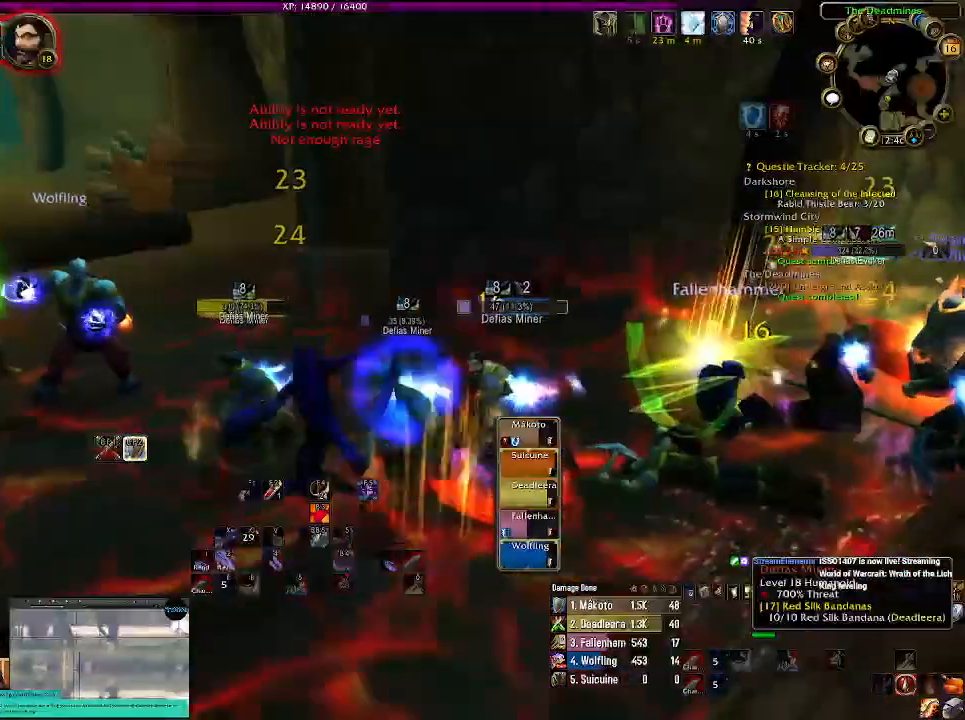
Gameplay with keyboard and mouse; each line is a JSON object with the keys and mouse buttons held at the frame after it. "events" lists presses ("down") and releases ("up") of "1", "2", "3", "4", "5", "a", "alt", "b", "c", "ctrl", "d", "e", "f", "g", "q", "r", "s", "shift", "space", "t", "tab", "v", "w", "x", "z", "mouse_left", "mouse_wheel" and "mouse_right" between this image and that frame as [ms after this image, input, new state], when the widget could be followed in between. "mouse_left", "mouse_wheel", "mouse_right" = the "left", "wheel", "right" buttons of the "mouse" list. No other keys are recorded. "wheel" means that the mouse wheel is clicked or scrolled. Mouse movement is not recorded.
{"keys": ["tab"], "mouse": ["right"], "events": [[34, "mouse_right", "up"], [350, "mouse_right", "down"], [367, "a", "up"], [450, "tab", "down"]]}
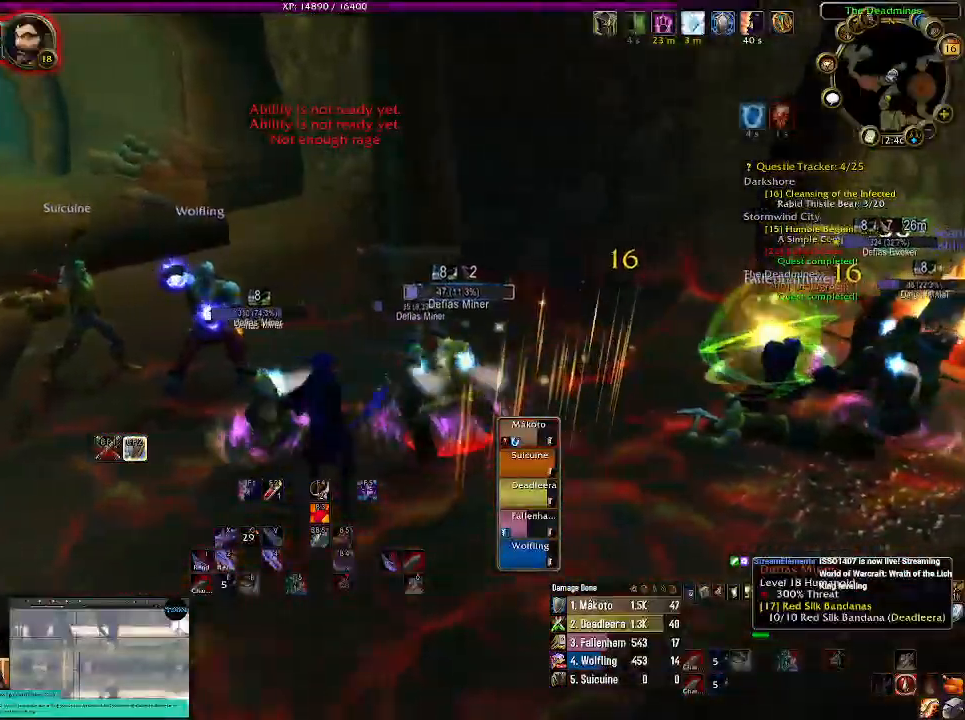
{"keys": [], "mouse": ["right"], "events": [[117, "tab", "up"], [217, "1", "down"], [317, "1", "up"]]}
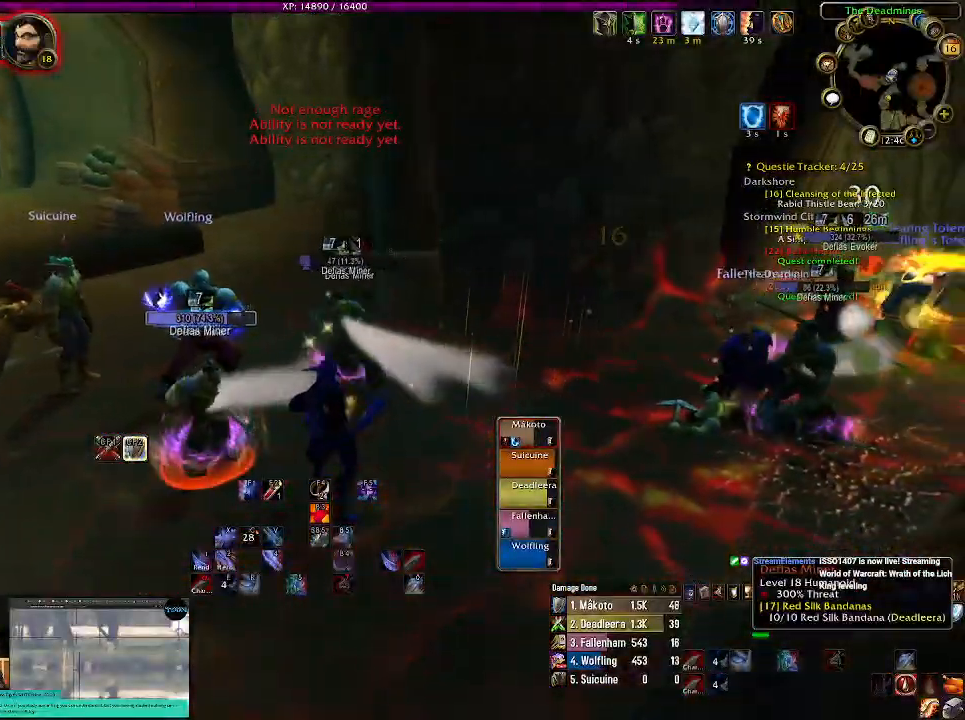
{"keys": ["a"], "mouse": ["right"], "events": [[50, "a", "down"]]}
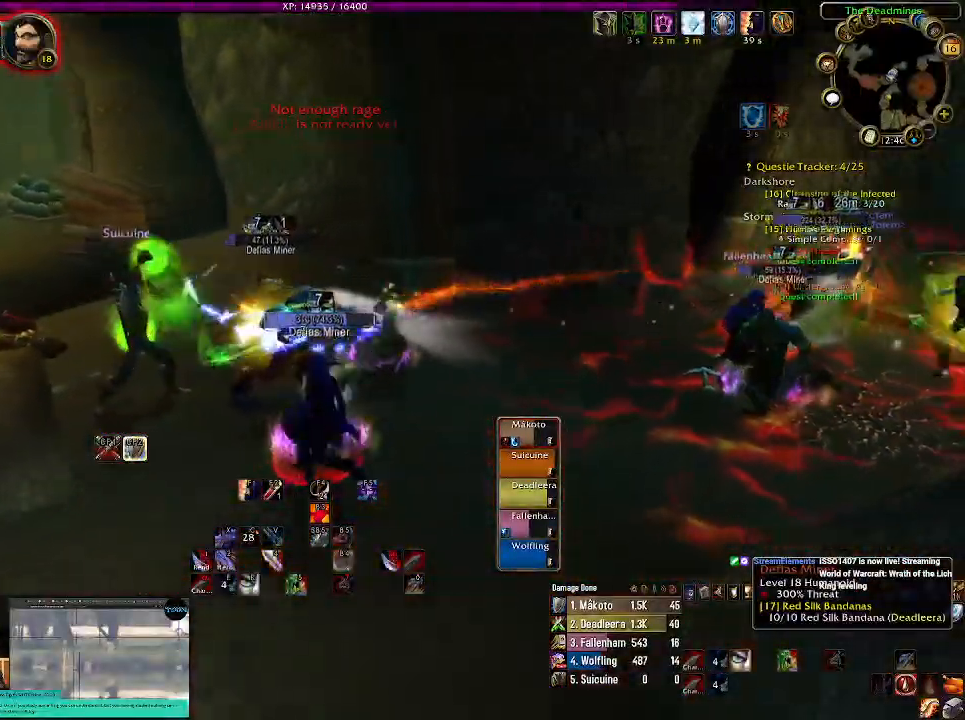
{"keys": [], "mouse": ["right"], "events": [[100, "a", "up"], [300, "1", "down"], [400, "1", "up"]]}
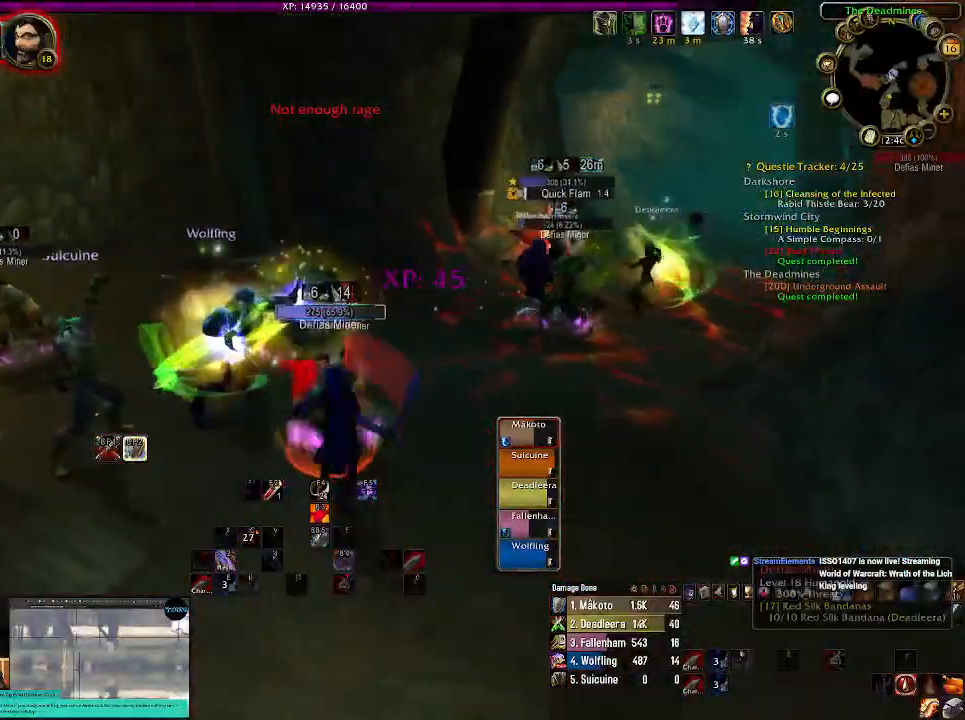
{"keys": [], "mouse": ["right"], "events": [[17, "1", "down"], [117, "1", "up"]]}
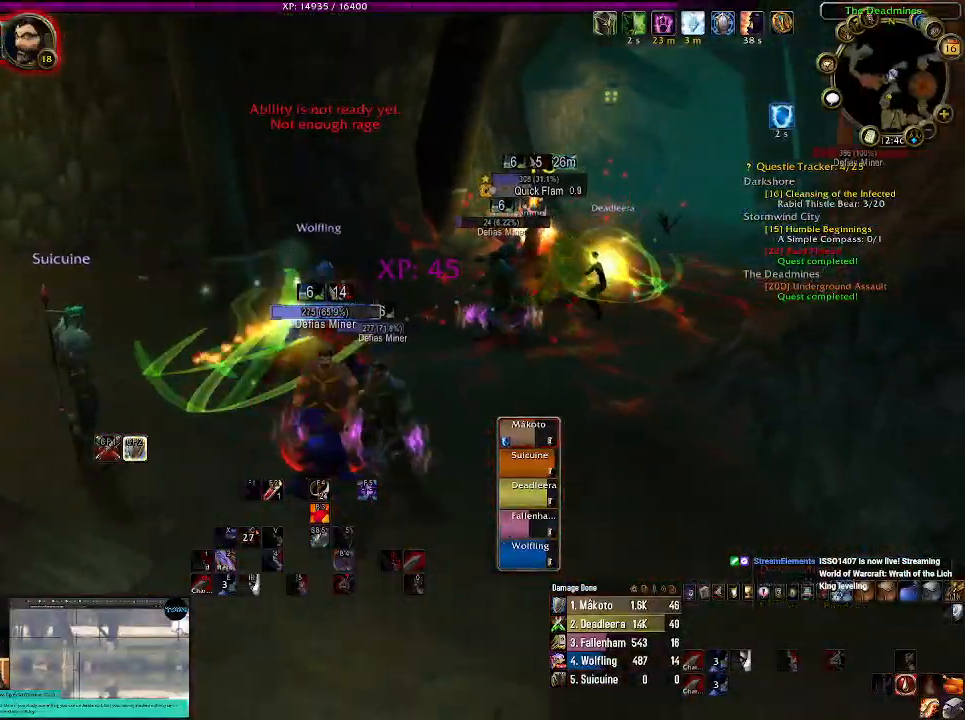
{"keys": ["s"], "mouse": ["right"], "events": [[417, "s", "down"]]}
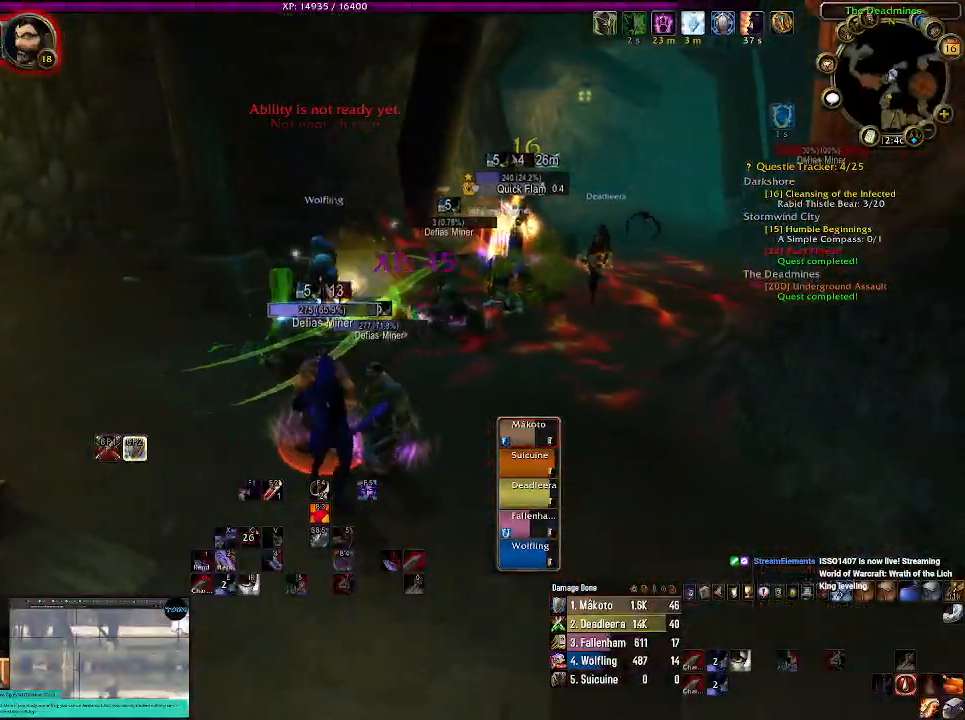
{"keys": ["r"], "mouse": ["right"], "events": [[17, "s", "up"], [34, "mouse_left", "down"], [150, "mouse_left", "up"], [200, "d", "down"], [317, "d", "up"], [484, "r", "down"]]}
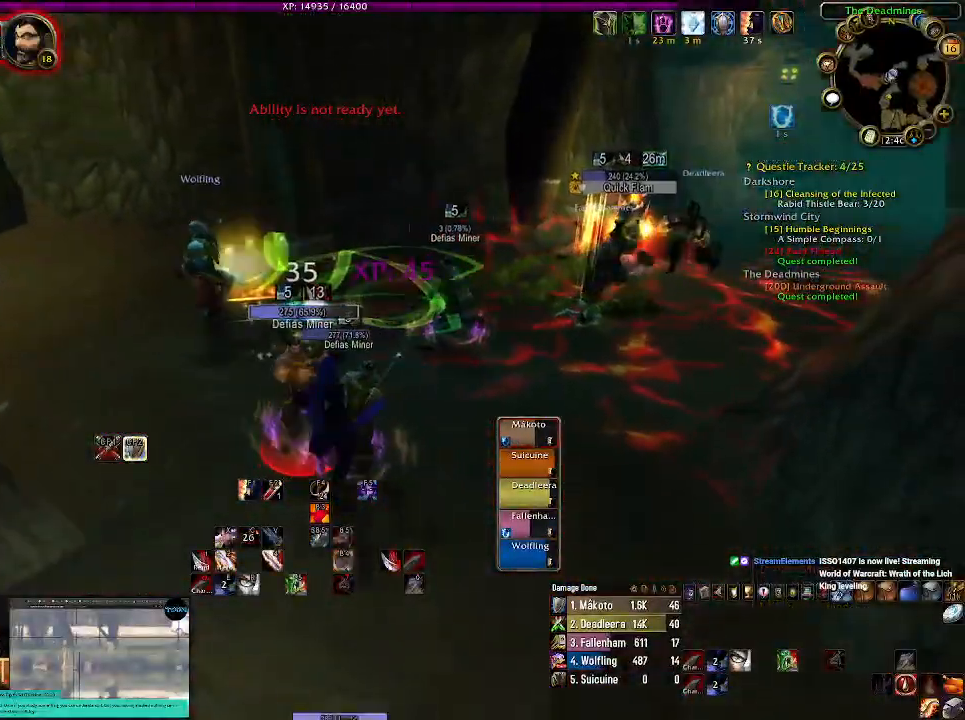
{"keys": [], "mouse": ["right"], "events": [[100, "r", "up"]]}
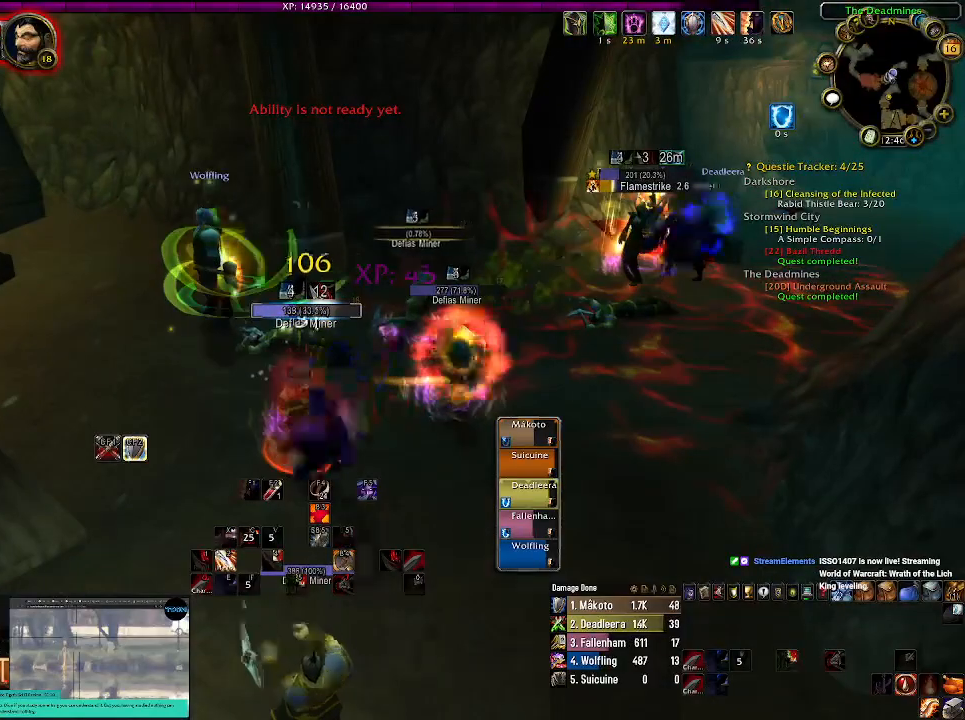
{"keys": [], "mouse": ["left", "right"], "events": [[34, "d", "down"], [334, "d", "up"], [434, "mouse_left", "down"]]}
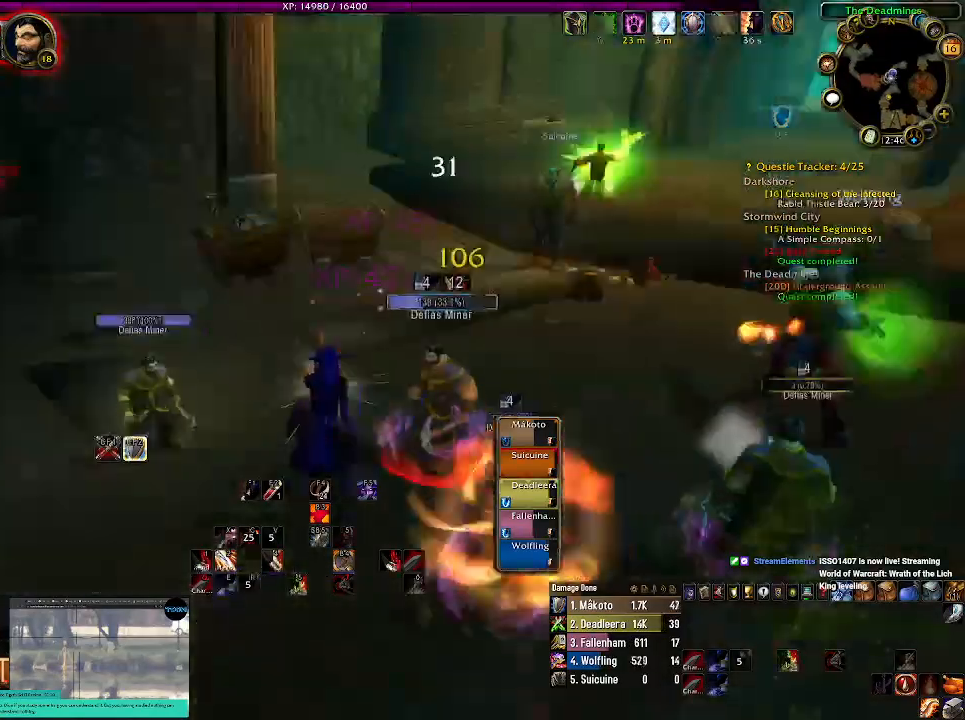
{"keys": [], "mouse": ["left", "right"], "events": [[100, "tab", "down"], [234, "tab", "up"]]}
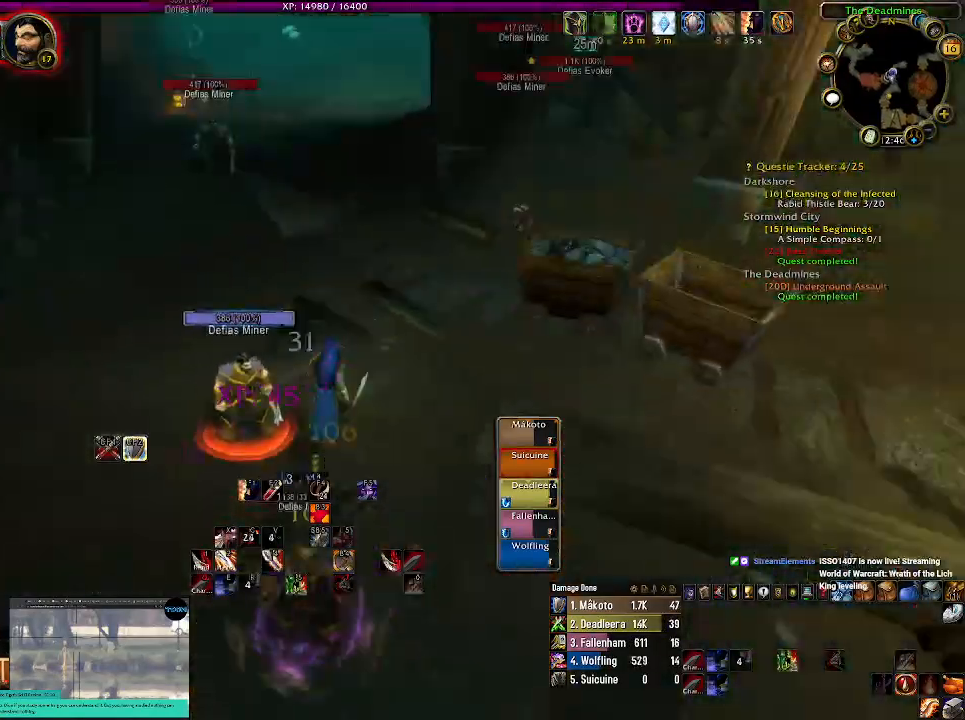
{"keys": ["d", "s"], "mouse": ["right"], "events": [[134, "1", "down"], [134, "mouse_left", "up"], [250, "1", "up"], [467, "d", "down"], [500, "s", "down"]]}
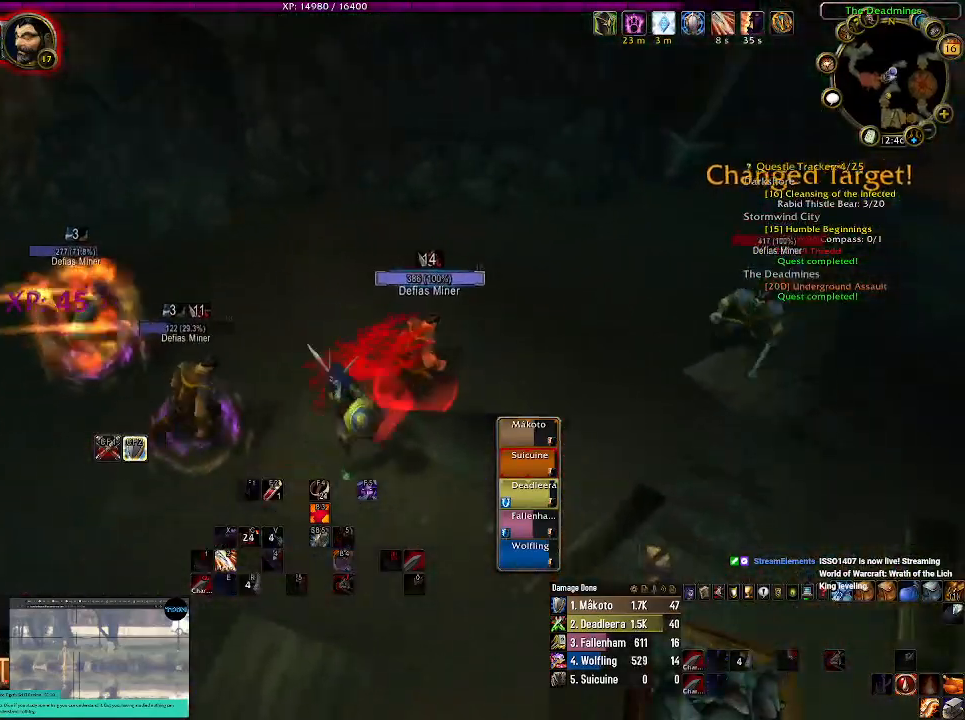
{"keys": ["d", "s"], "mouse": ["right"], "events": []}
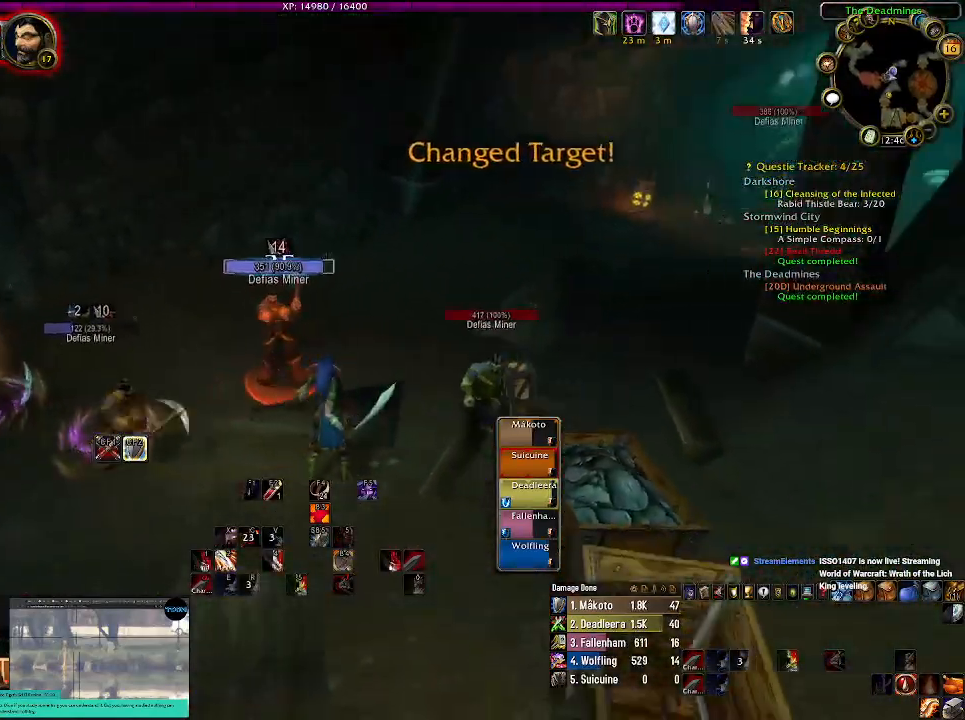
{"keys": ["s"], "mouse": ["right"], "events": [[200, "tab", "down"], [350, "d", "up"], [367, "tab", "up"]]}
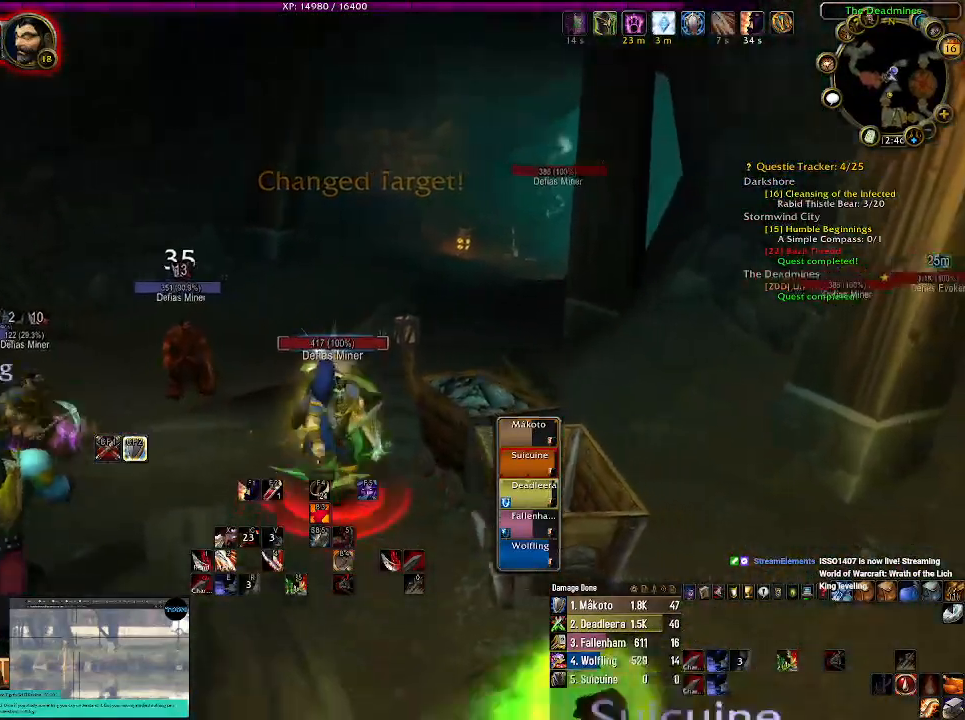
{"keys": ["s"], "mouse": ["right"], "events": [[117, "1", "down"], [234, "1", "up"], [334, "1", "down"], [484, "1", "up"]]}
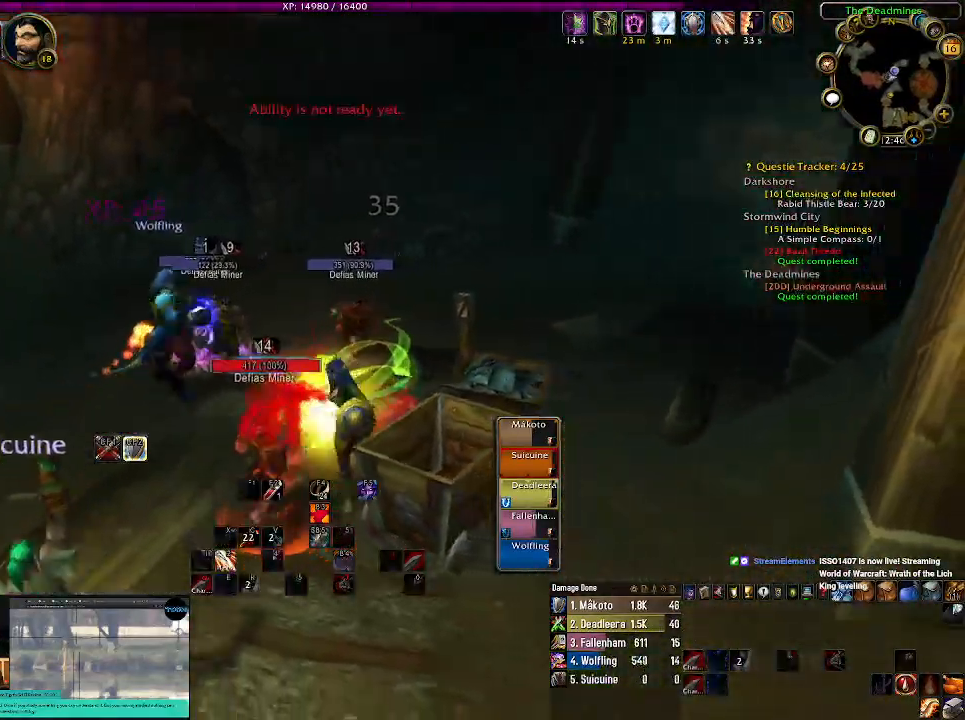
{"keys": [], "mouse": ["right"], "events": [[84, "1", "down"], [217, "1", "up"], [217, "s", "up"]]}
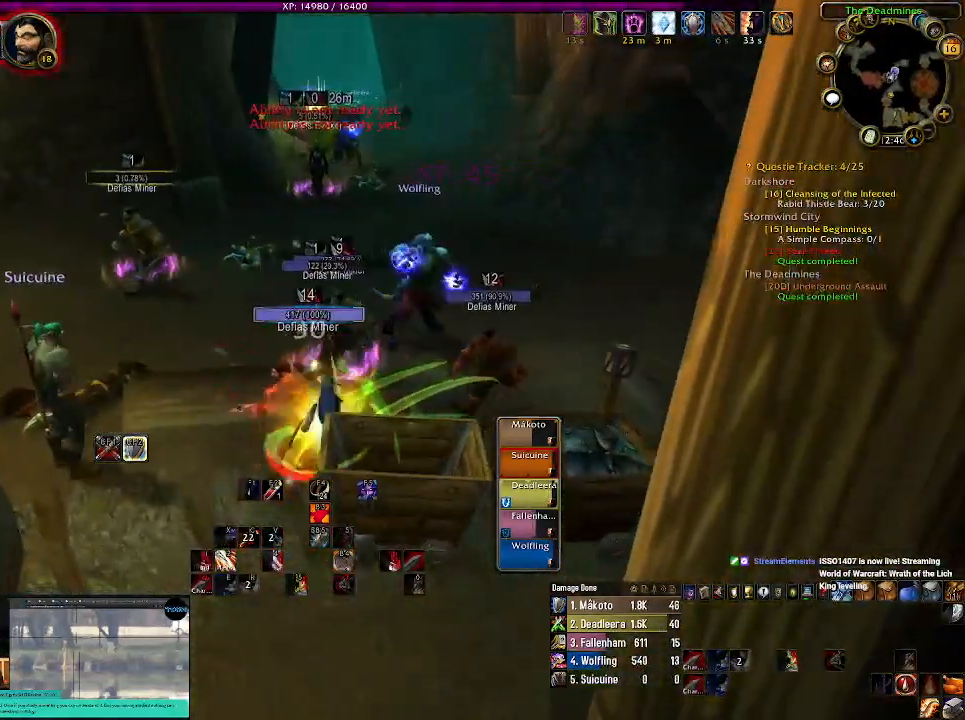
{"keys": [], "mouse": ["right"], "events": [[84, "s", "down"], [167, "a", "down"], [250, "s", "up"], [384, "a", "up"]]}
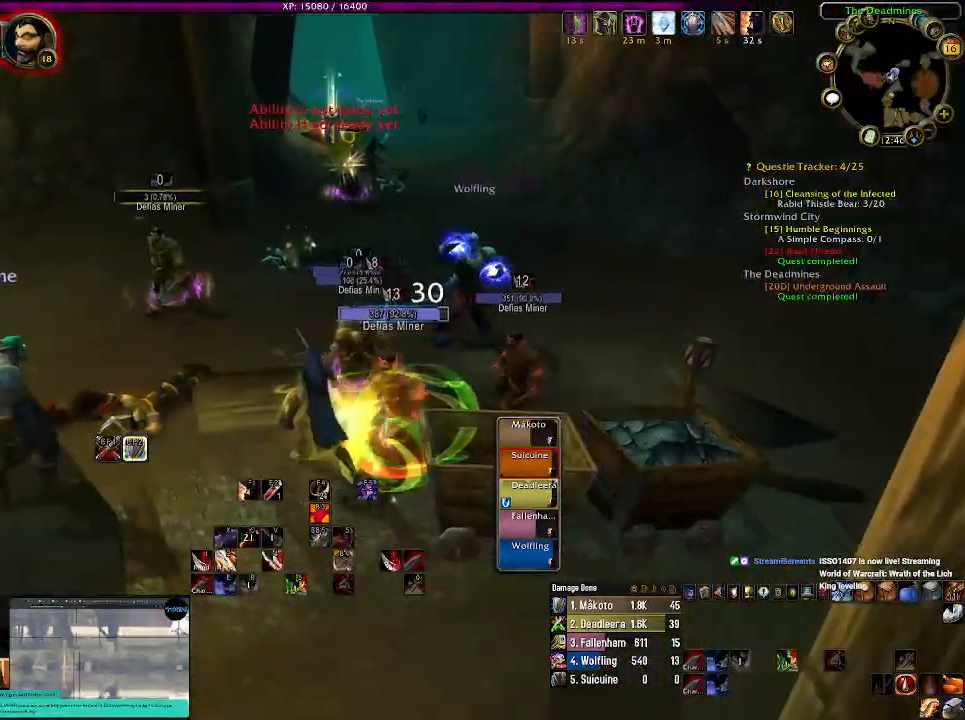
{"keys": [], "mouse": ["right"], "events": [[384, "2", "down"], [500, "2", "up"]]}
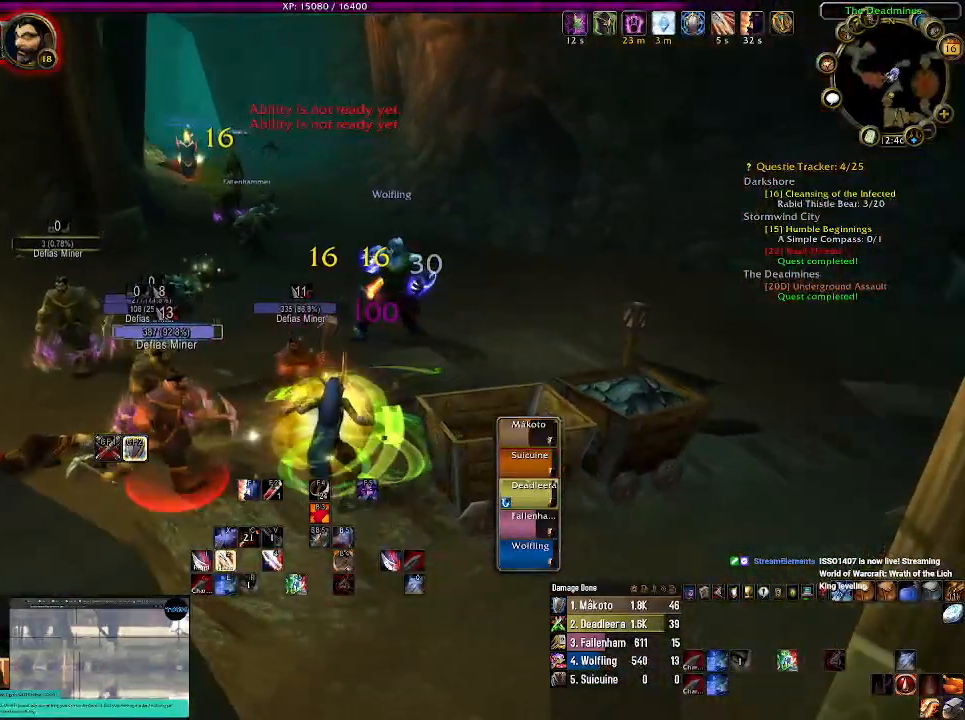
{"keys": [], "mouse": ["right"], "events": [[334, "a", "down"], [484, "a", "up"]]}
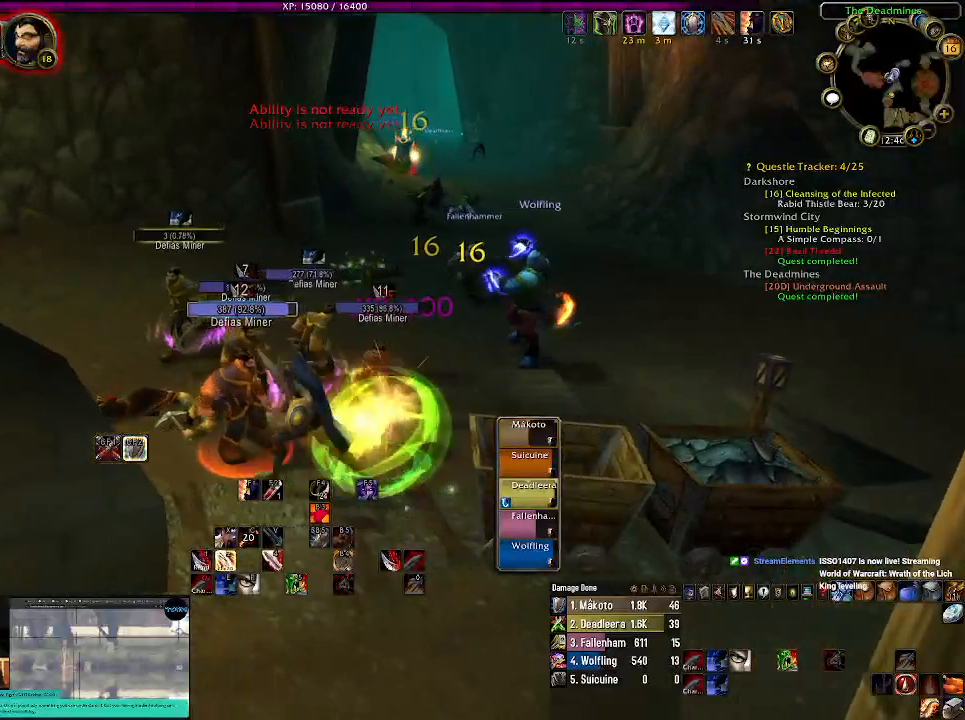
{"keys": [], "mouse": ["right"], "events": []}
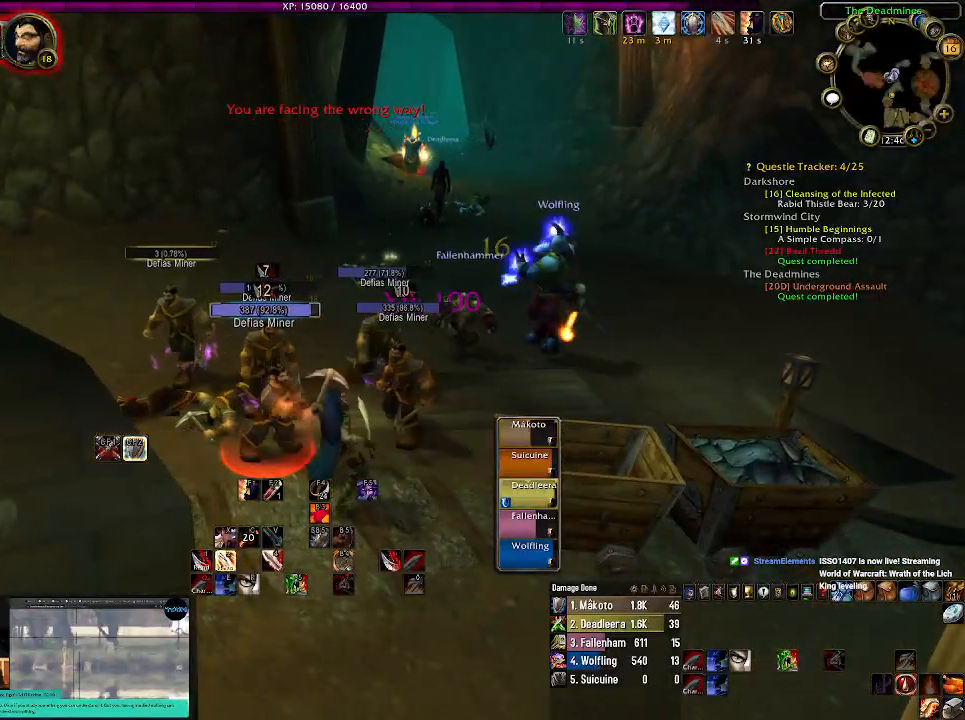
{"keys": [], "mouse": ["right"], "events": []}
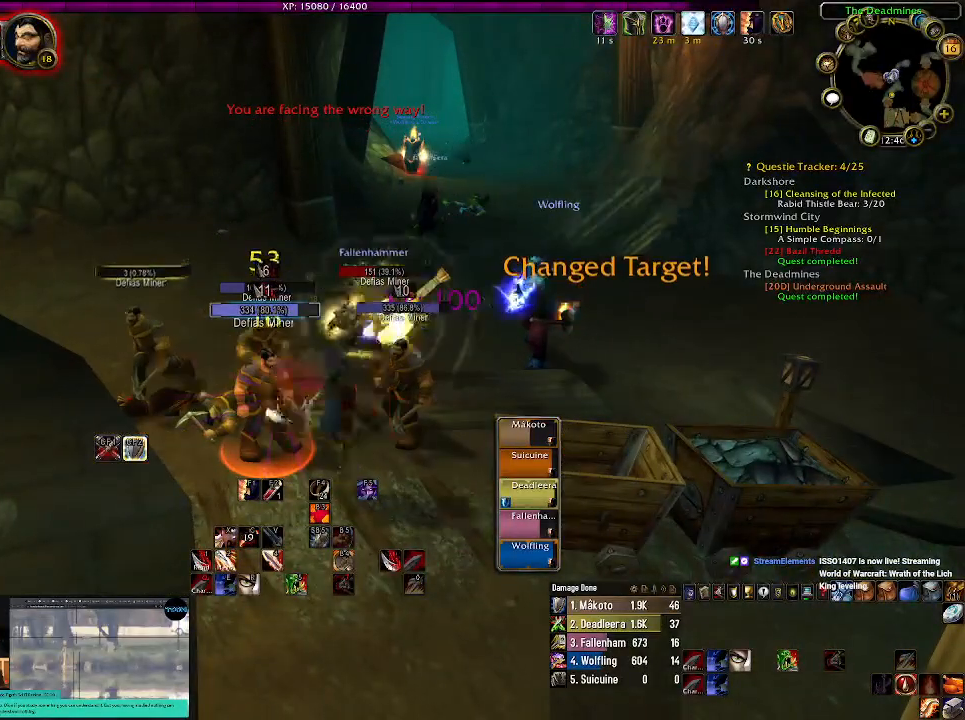
{"keys": ["e"], "mouse": ["right"], "events": [[417, "e", "down"]]}
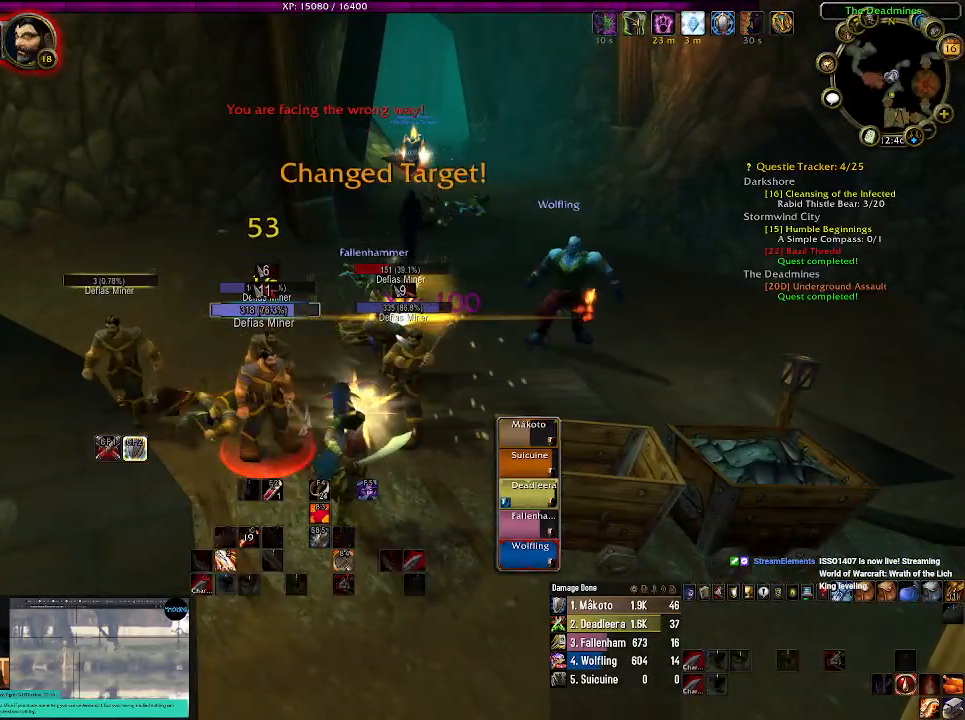
{"keys": ["s"], "mouse": ["right"], "events": [[34, "e", "up"], [467, "s", "down"]]}
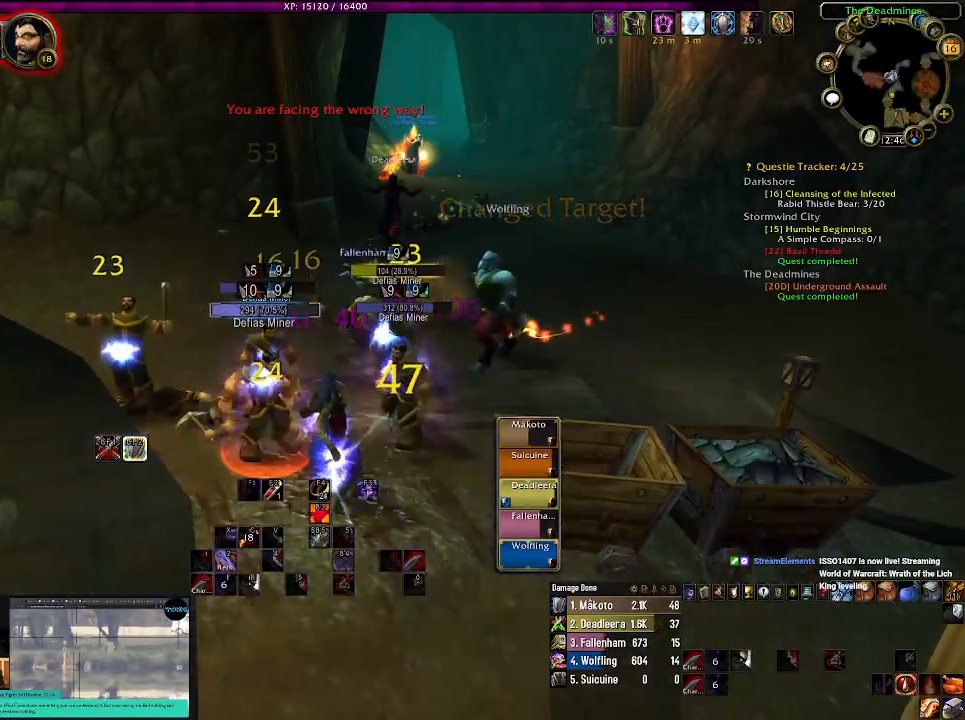
{"keys": [], "mouse": [], "events": [[200, "s", "up"], [367, "mouse_right", "up"]]}
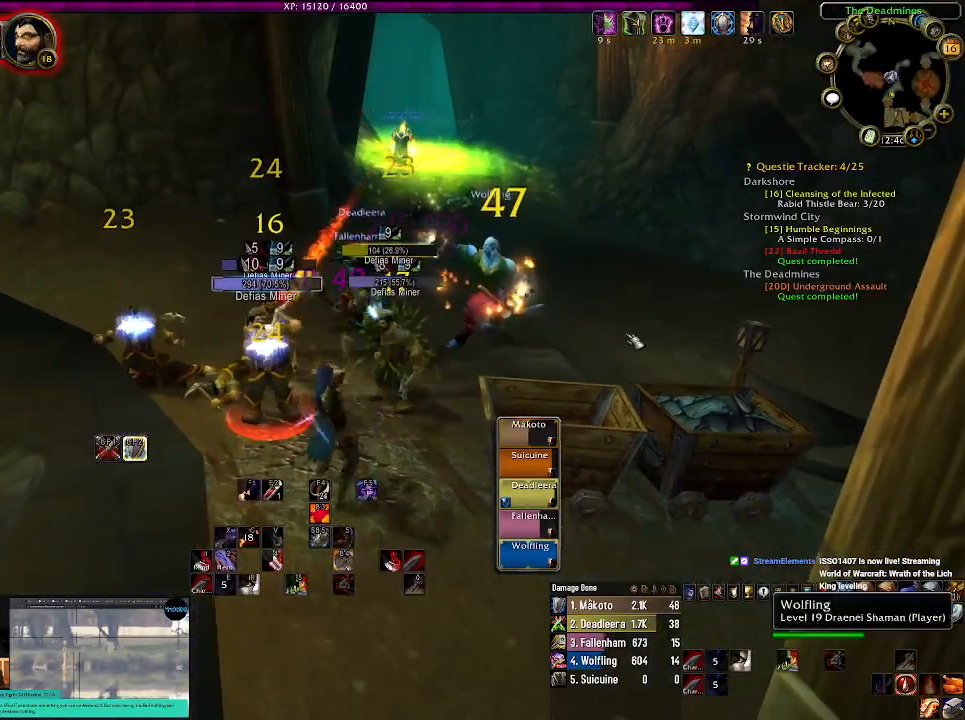
{"keys": [], "mouse": [], "events": []}
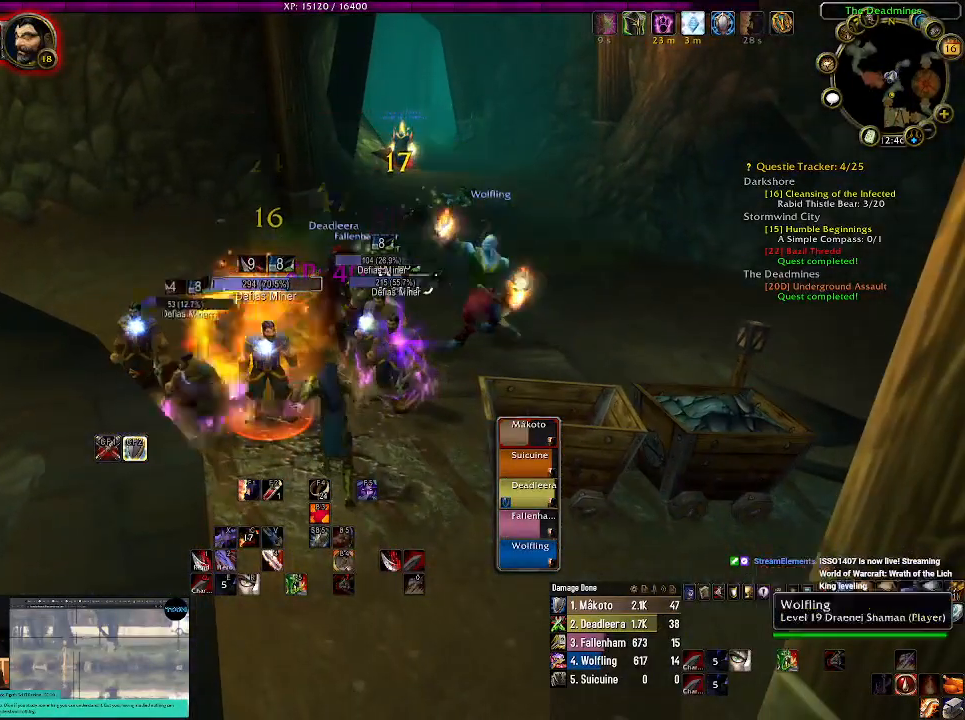
{"keys": [], "mouse": ["left"], "events": [[67, "mouse_left", "down"], [184, "mouse_left", "up"], [484, "mouse_left", "down"]]}
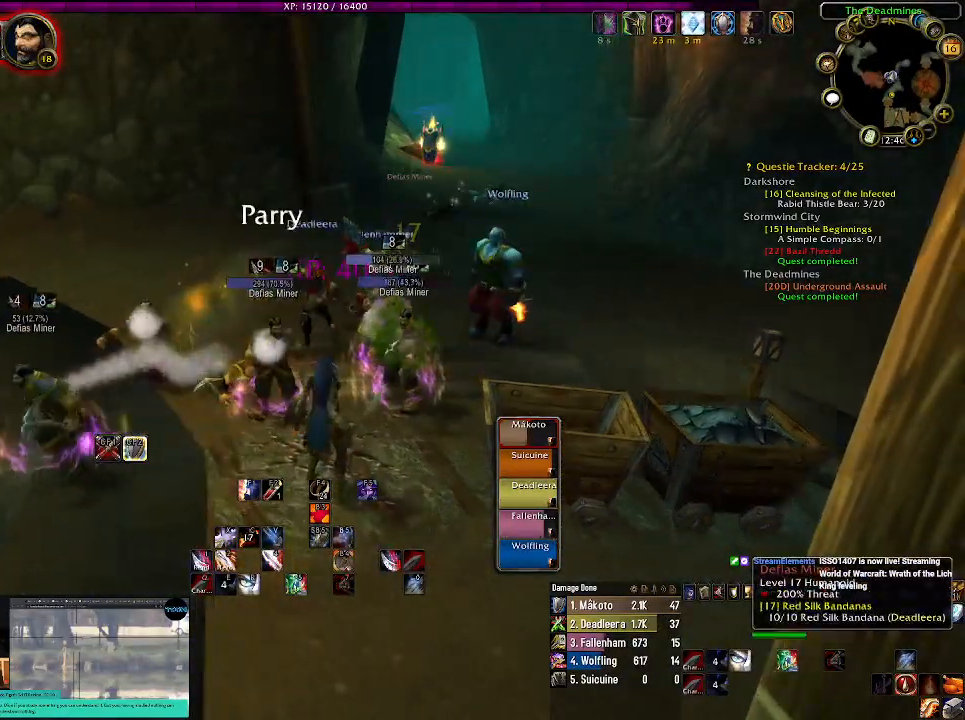
{"keys": ["r"], "mouse": [], "events": [[67, "mouse_left", "up"], [167, "r", "down"], [300, "r", "up"], [417, "r", "down"]]}